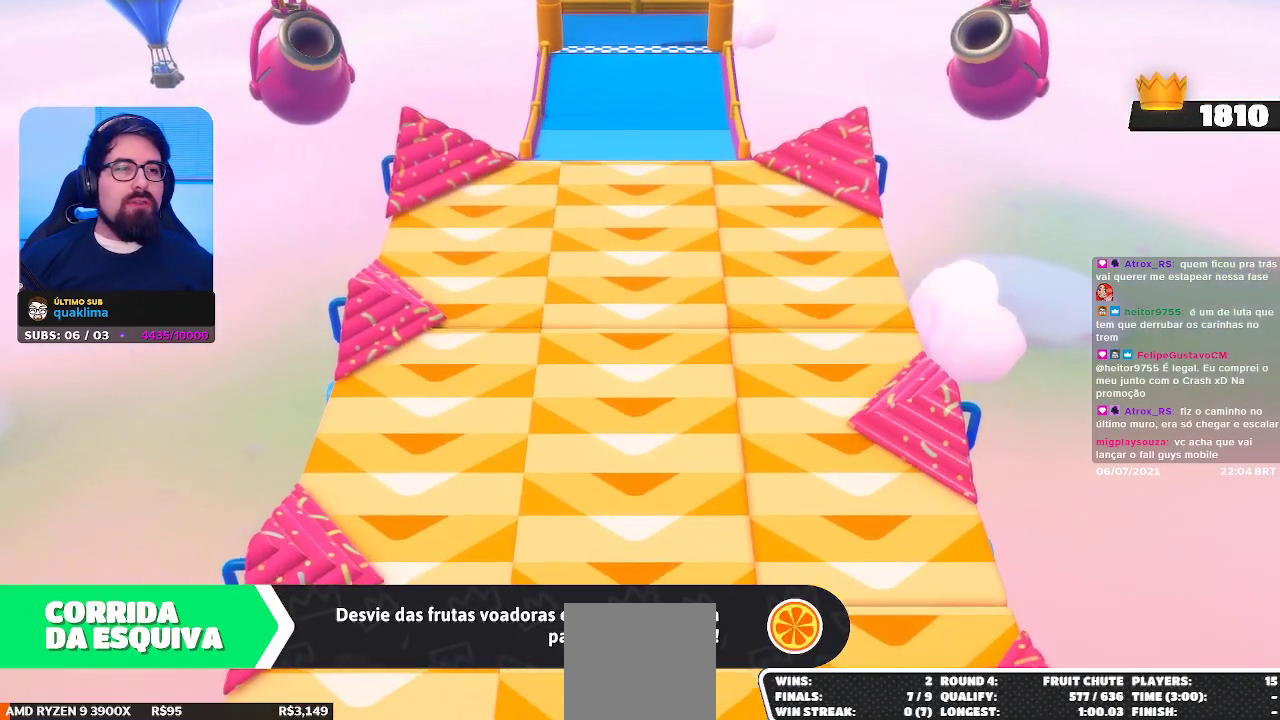
Gameplay with a controller (Xbox layout); each line is a JSON object with the inputs held at the frame after it. "events" lists button and stick changes between this image and that frame as [ms after this image, input, new state], when the widget could be followed in between. Not read: L3 R3 Z.
{"buttons": [], "left_stick": "up", "right_stick": "down-right", "events": [[467, "right_stick", "down-right"], [483, "left_stick", "up"]]}
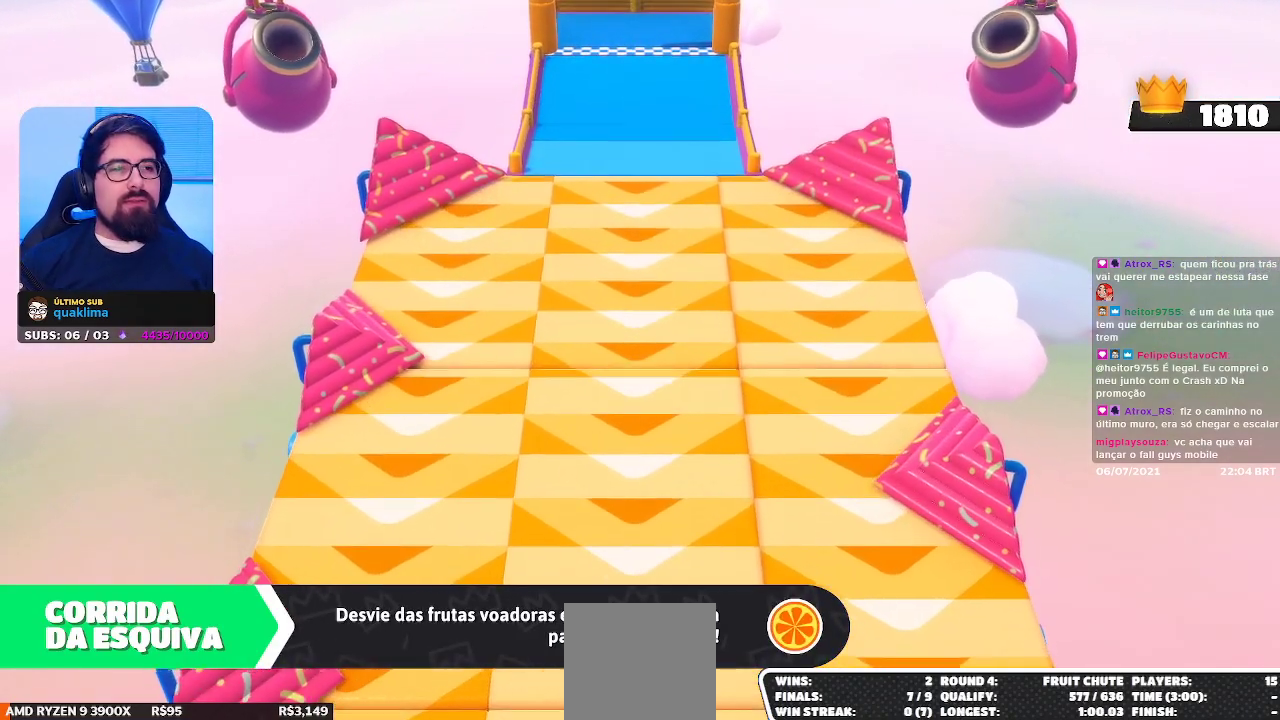
{"buttons": [], "left_stick": "center", "right_stick": "center", "events": [[167, "right_stick", "center"], [283, "left_stick", "center"]]}
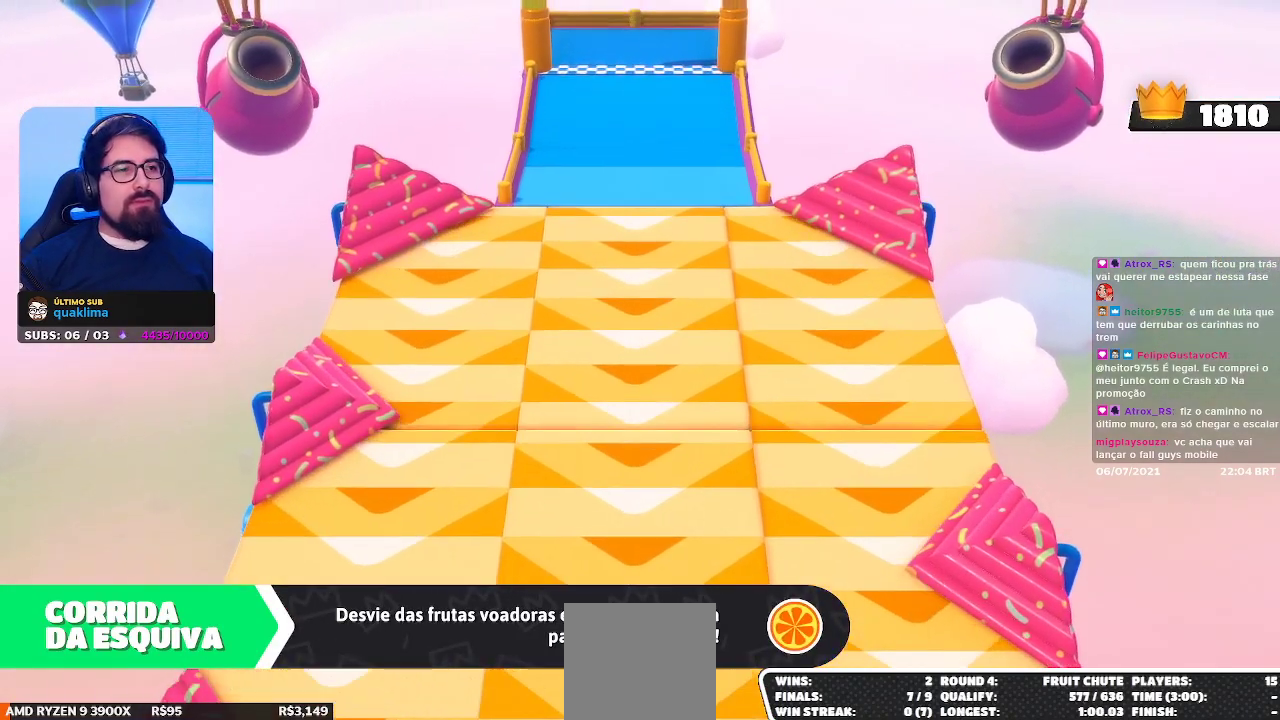
{"buttons": [], "left_stick": "up-right", "right_stick": "center", "events": [[317, "left_stick", "up-right"]]}
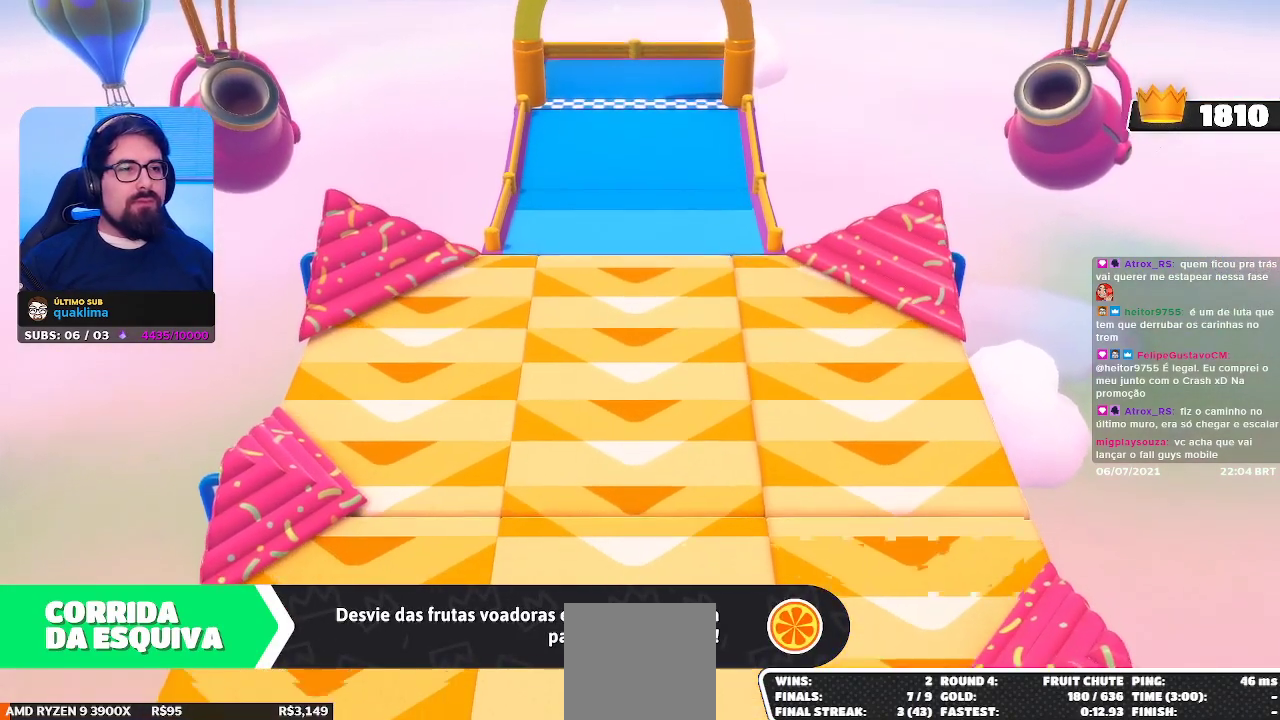
{"buttons": [], "left_stick": "center", "right_stick": "center", "events": [[217, "left_stick", "center"]]}
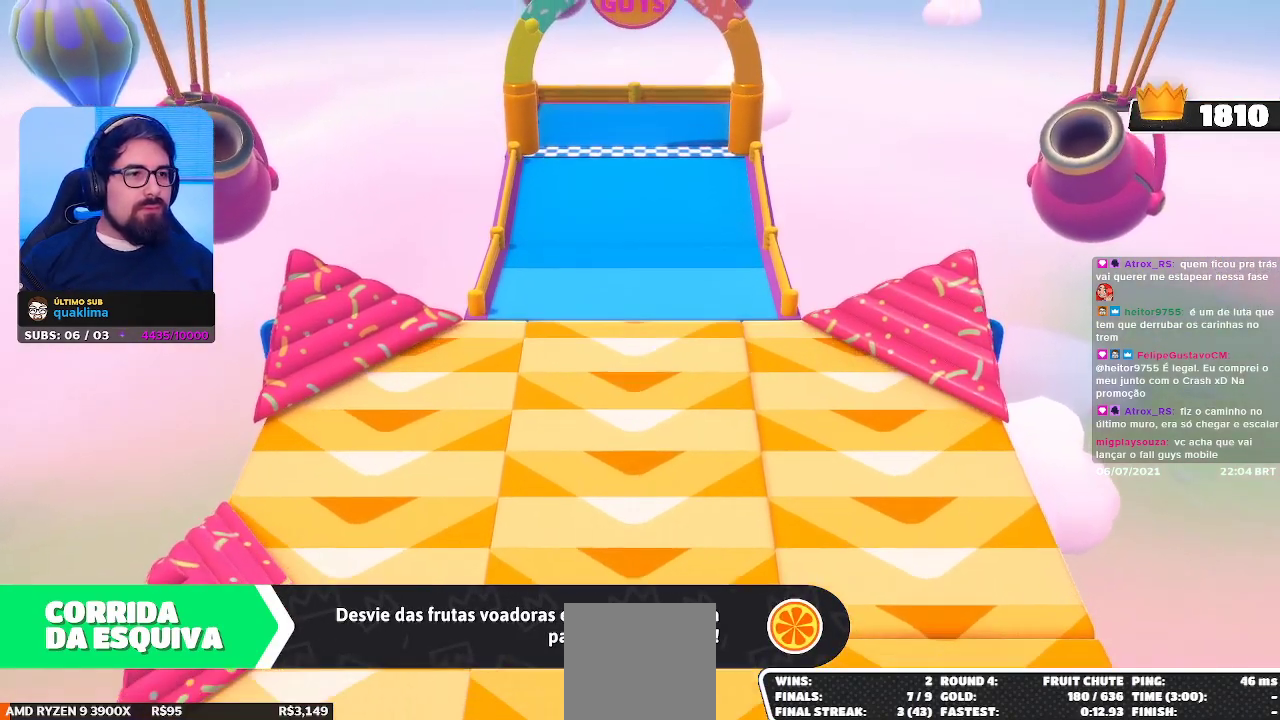
{"buttons": [], "left_stick": "center", "right_stick": "center", "events": []}
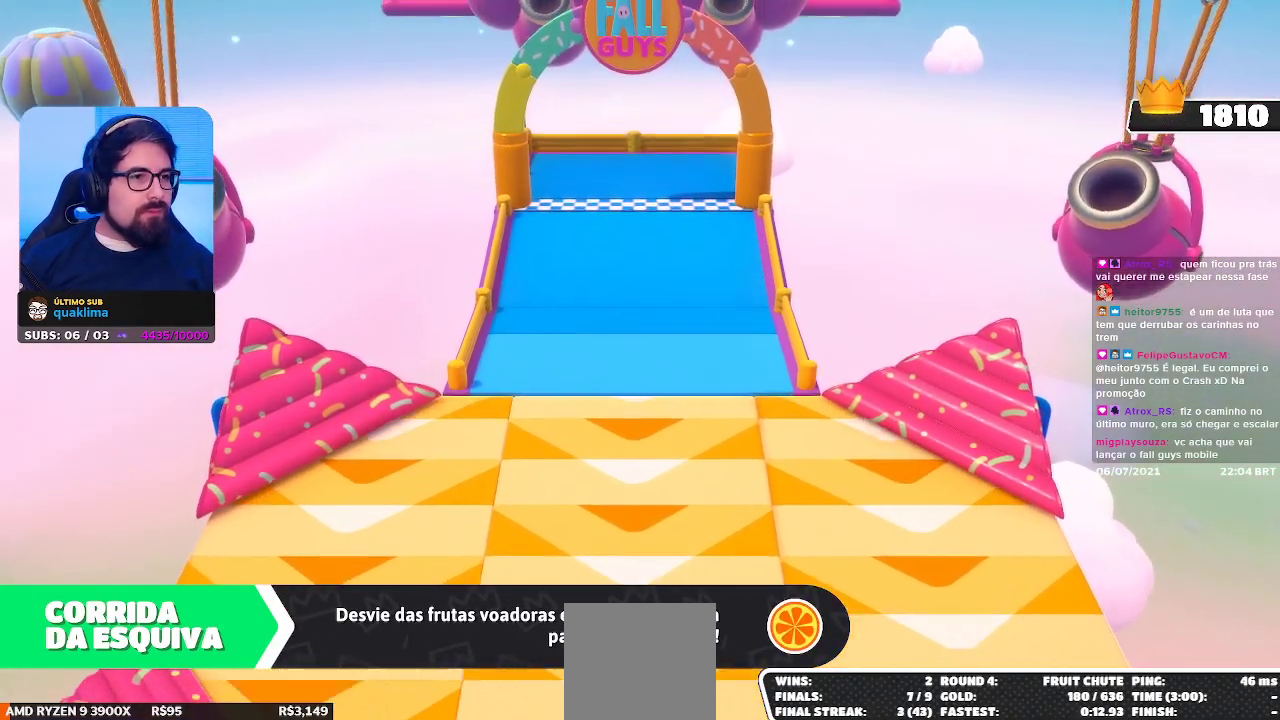
{"buttons": [], "left_stick": "up", "right_stick": "center", "events": [[300, "left_stick", "up"]]}
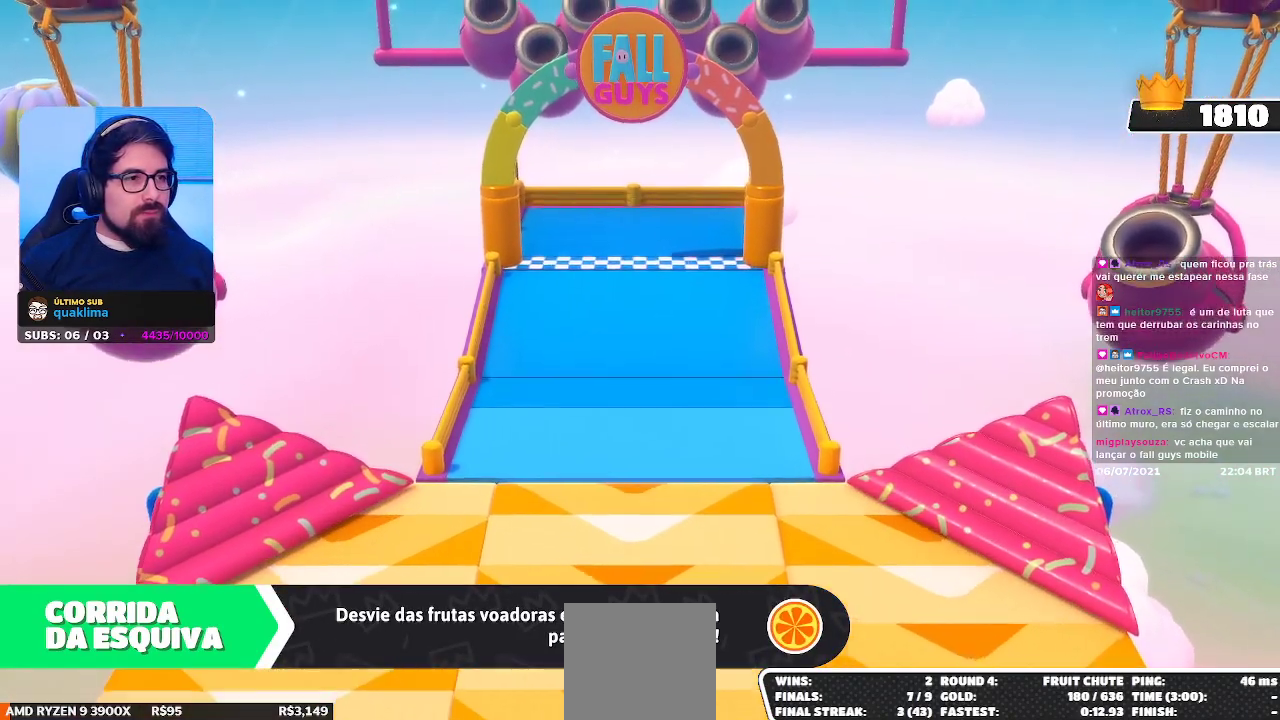
{"buttons": [], "left_stick": "center", "right_stick": "center", "events": [[100, "left_stick", "up-left"], [283, "left_stick", "center"]]}
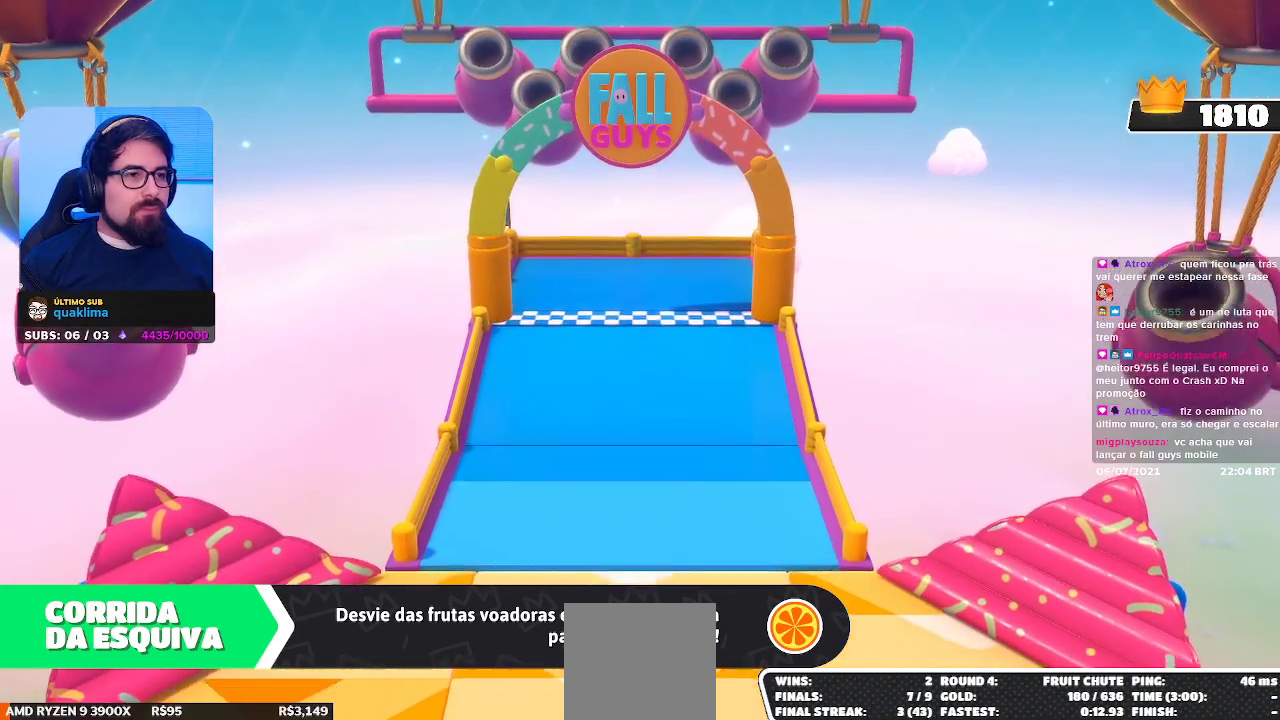
{"buttons": [], "left_stick": "center", "right_stick": "center", "events": []}
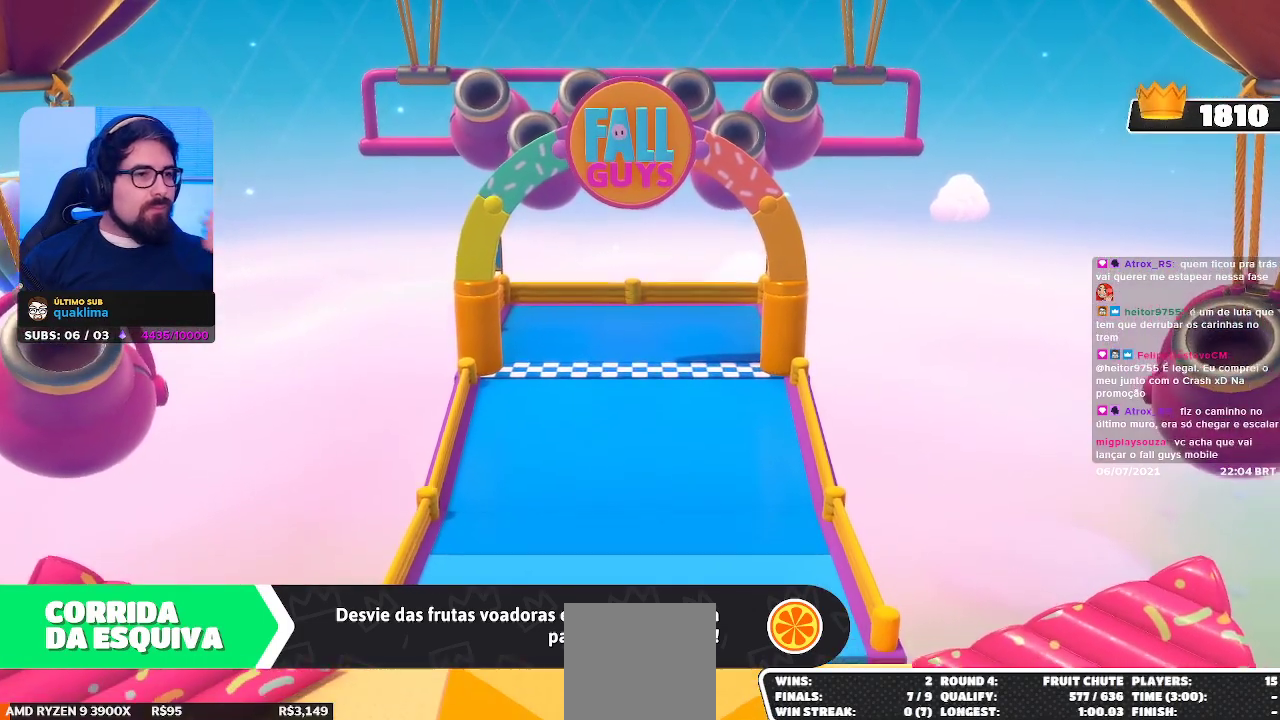
{"buttons": [], "left_stick": "center", "right_stick": "center", "events": []}
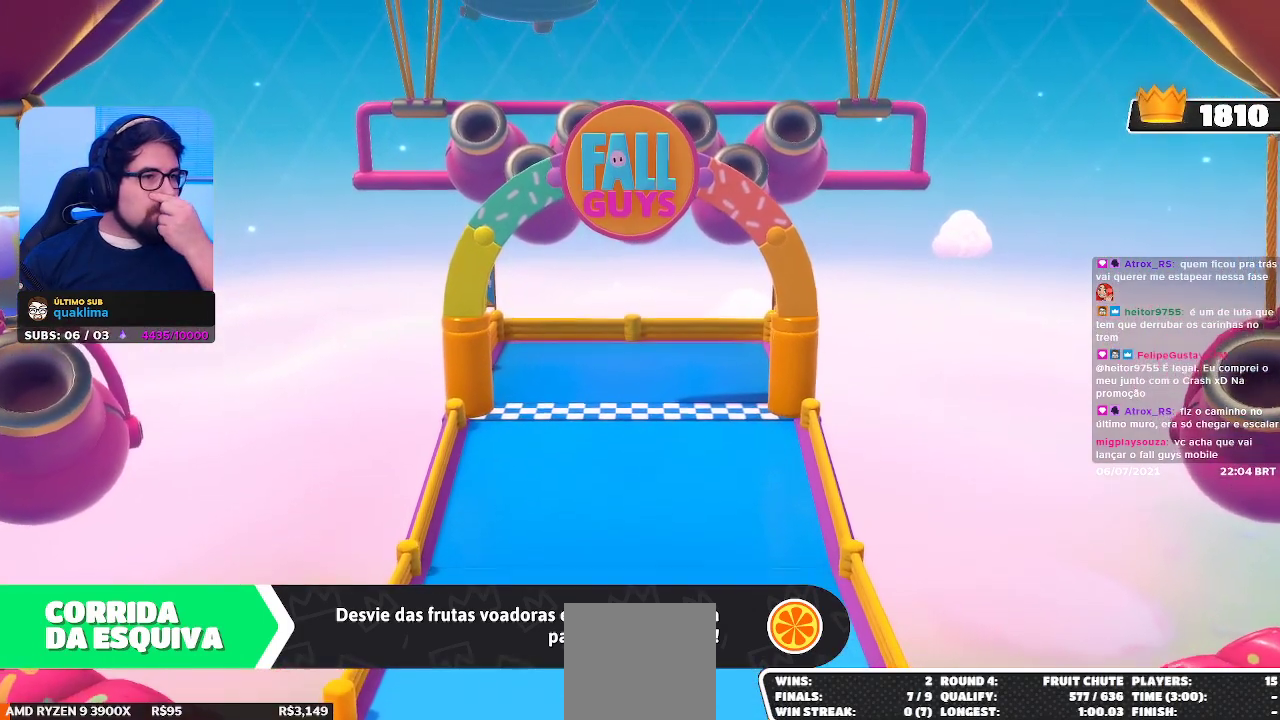
{"buttons": [], "left_stick": "center", "right_stick": "center", "events": []}
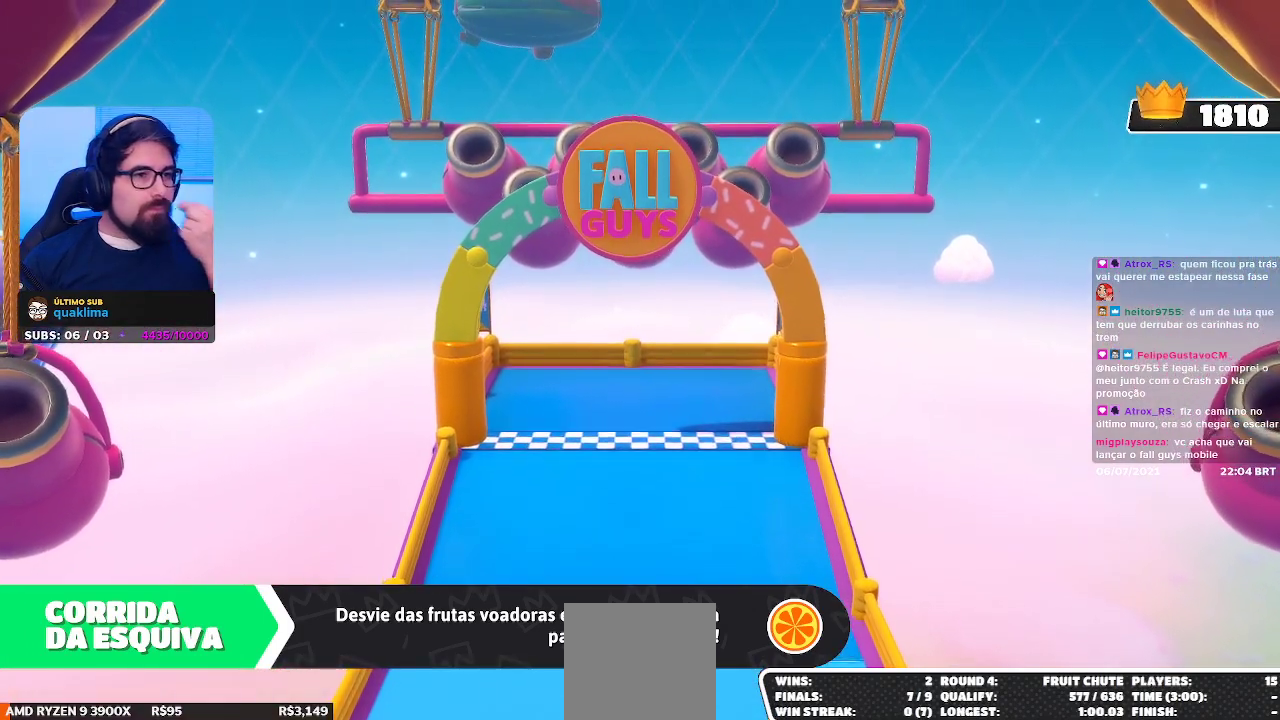
{"buttons": [], "left_stick": "center", "right_stick": "center", "events": []}
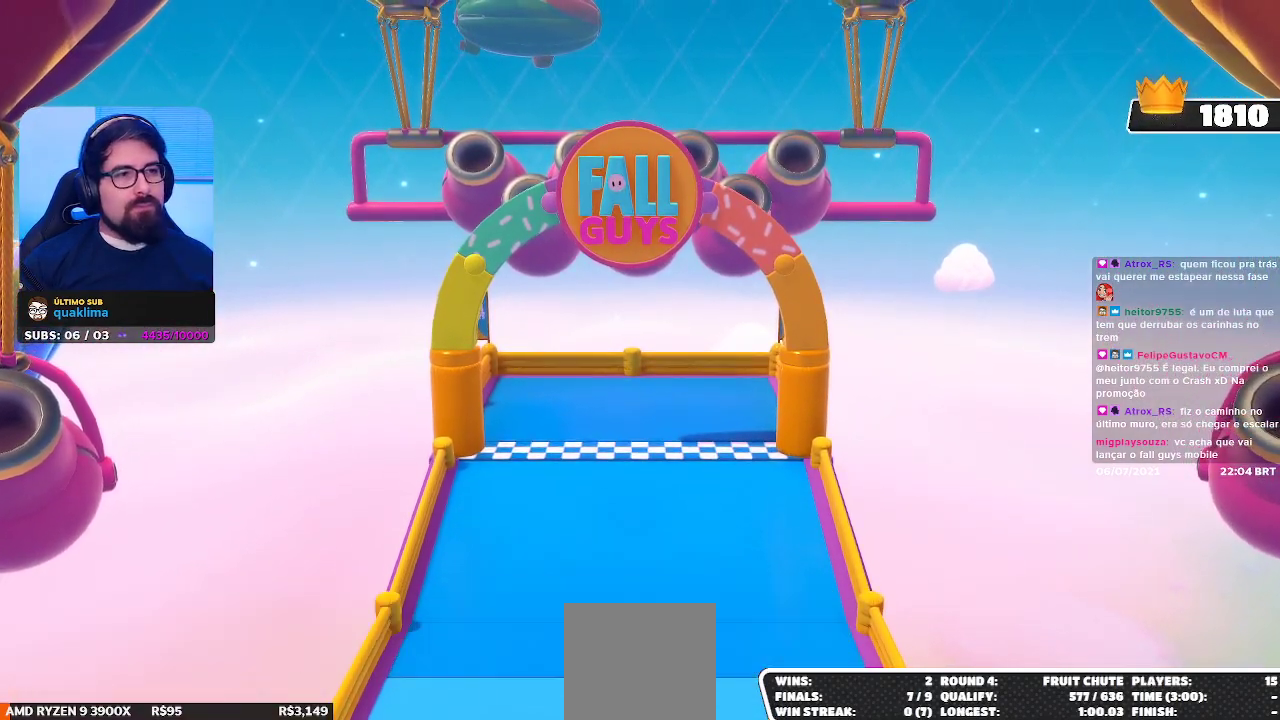
{"buttons": [], "left_stick": "up-right", "right_stick": "center", "events": [[283, "left_stick", "up-right"]]}
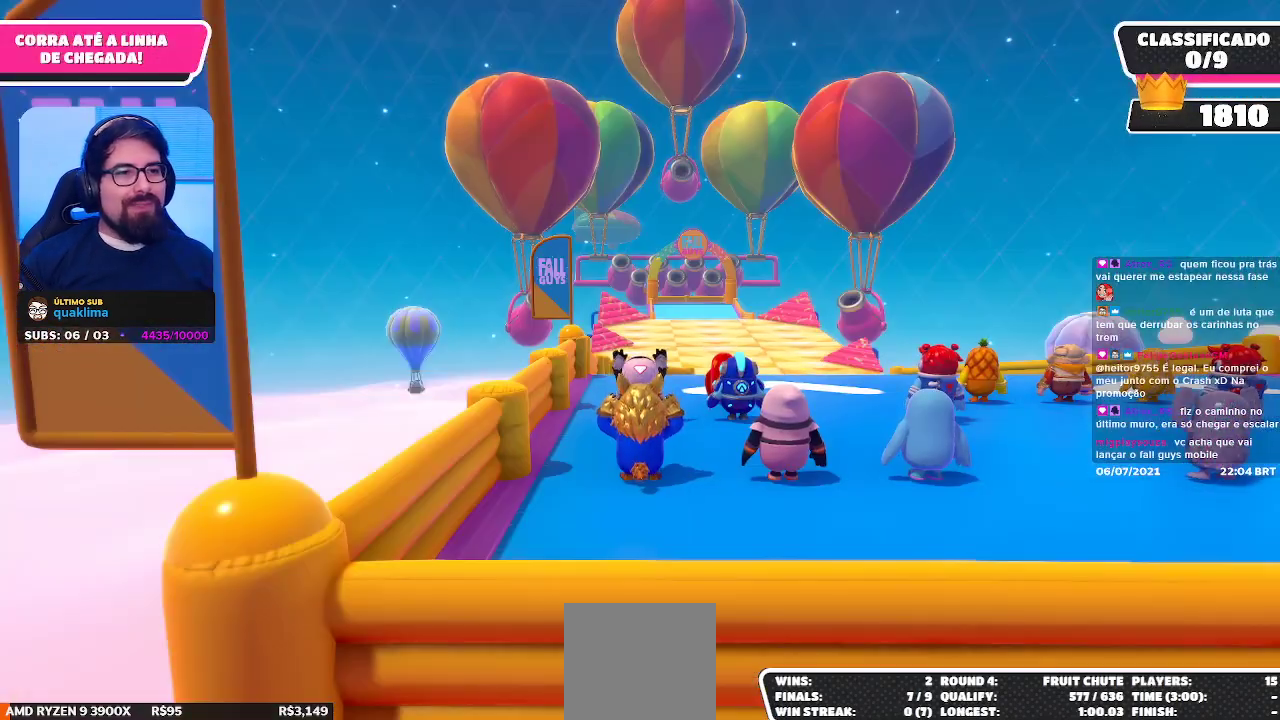
{"buttons": [], "left_stick": "center", "right_stick": "center", "events": [[33, "right_stick", "down"], [133, "left_stick", "center"], [400, "right_stick", "center"]]}
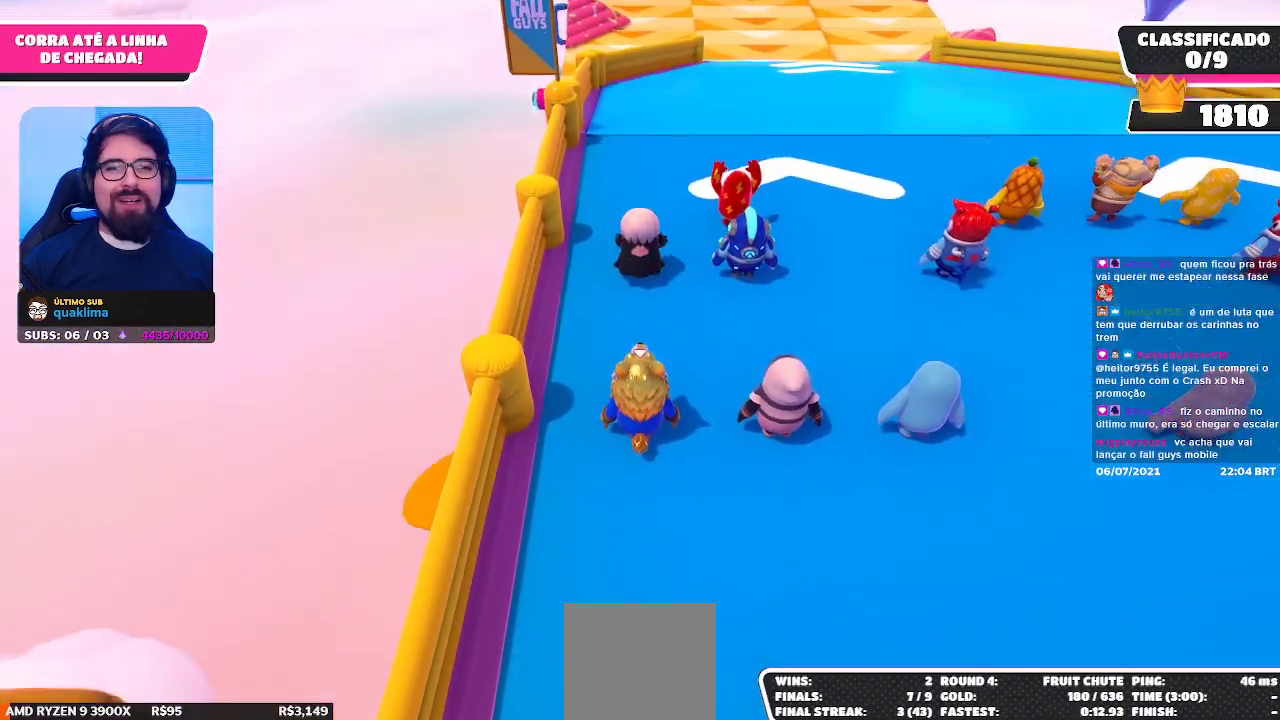
{"buttons": [], "left_stick": "center", "right_stick": "center", "events": [[67, "left_stick", "up-right"], [100, "right_stick", "up"], [233, "right_stick", "center"], [417, "right_stick", "up"], [450, "left_stick", "center"], [500, "right_stick", "center"]]}
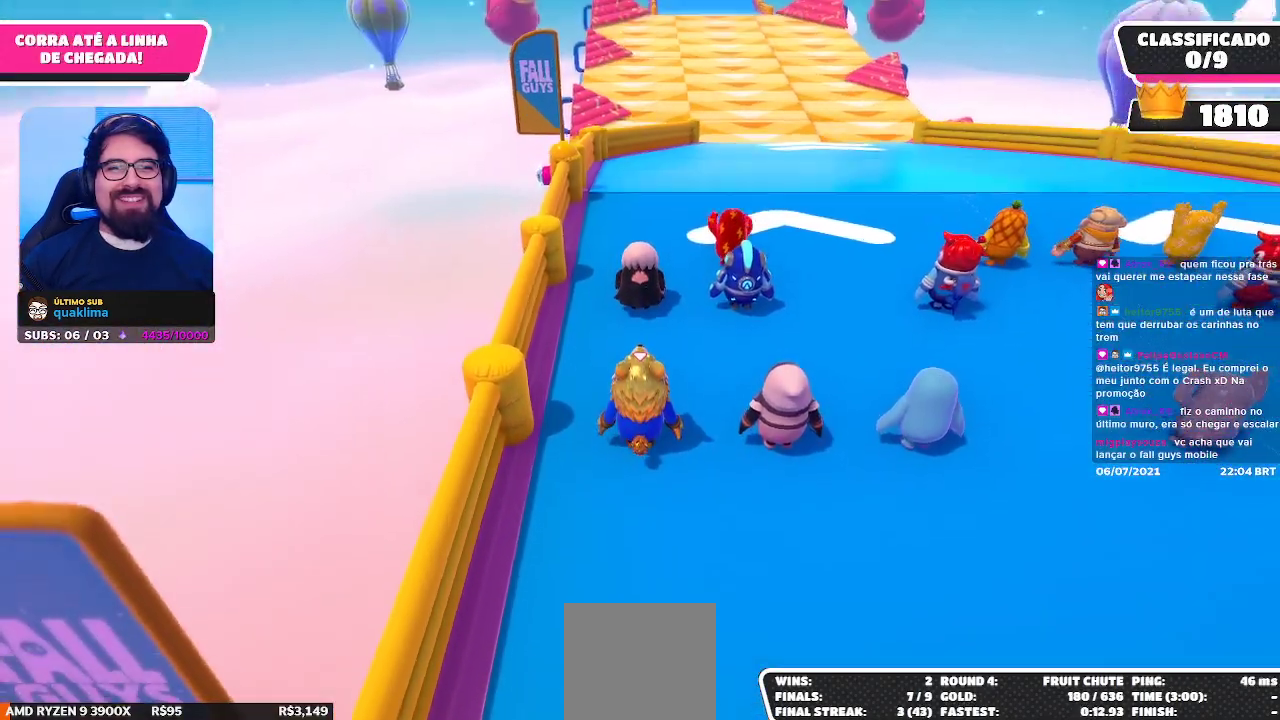
{"buttons": [], "left_stick": "up-right", "right_stick": "center", "events": [[333, "left_stick", "up-right"]]}
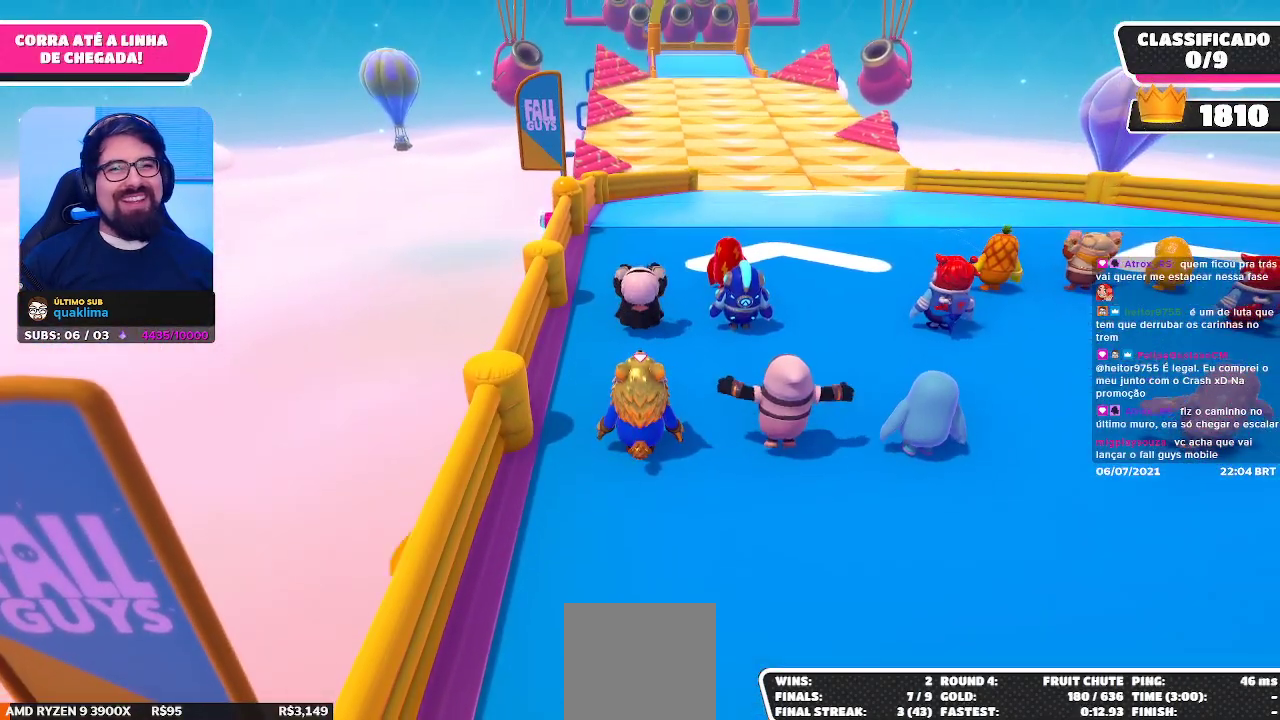
{"buttons": [], "left_stick": "center", "right_stick": "center", "events": [[183, "left_stick", "center"]]}
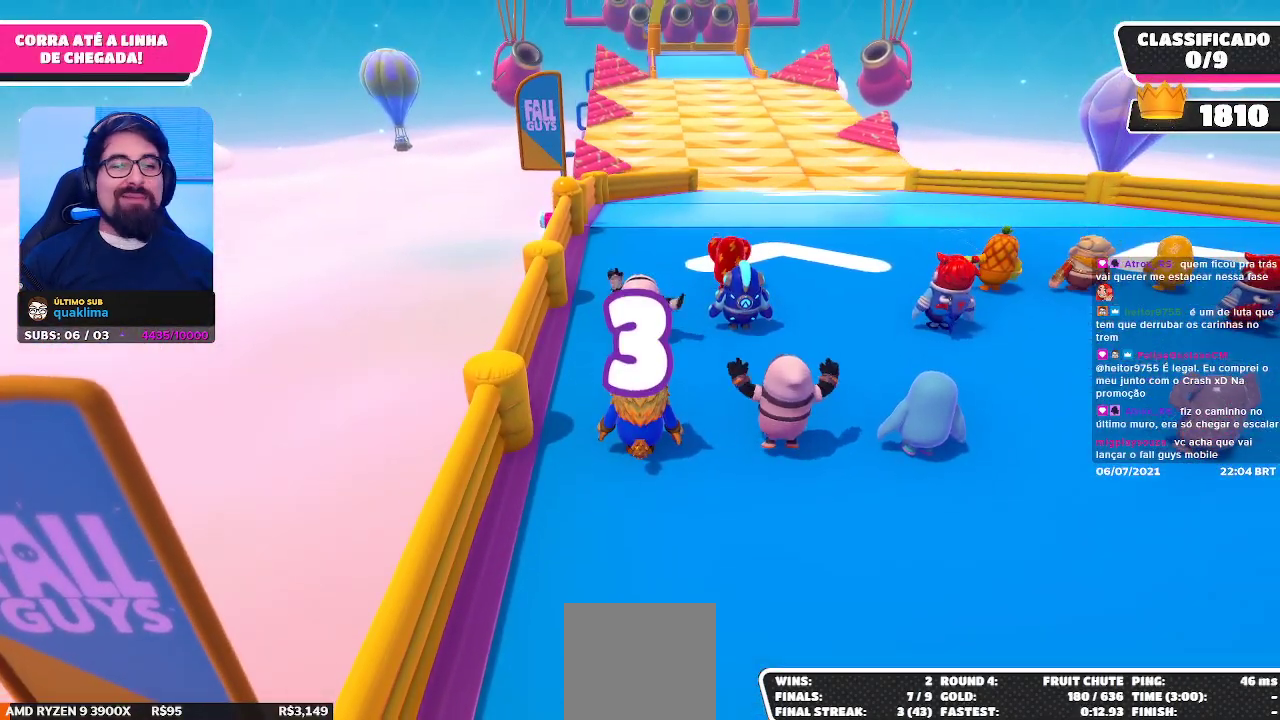
{"buttons": [], "left_stick": "up-right", "right_stick": "center", "events": [[17, "left_stick", "up-right"]]}
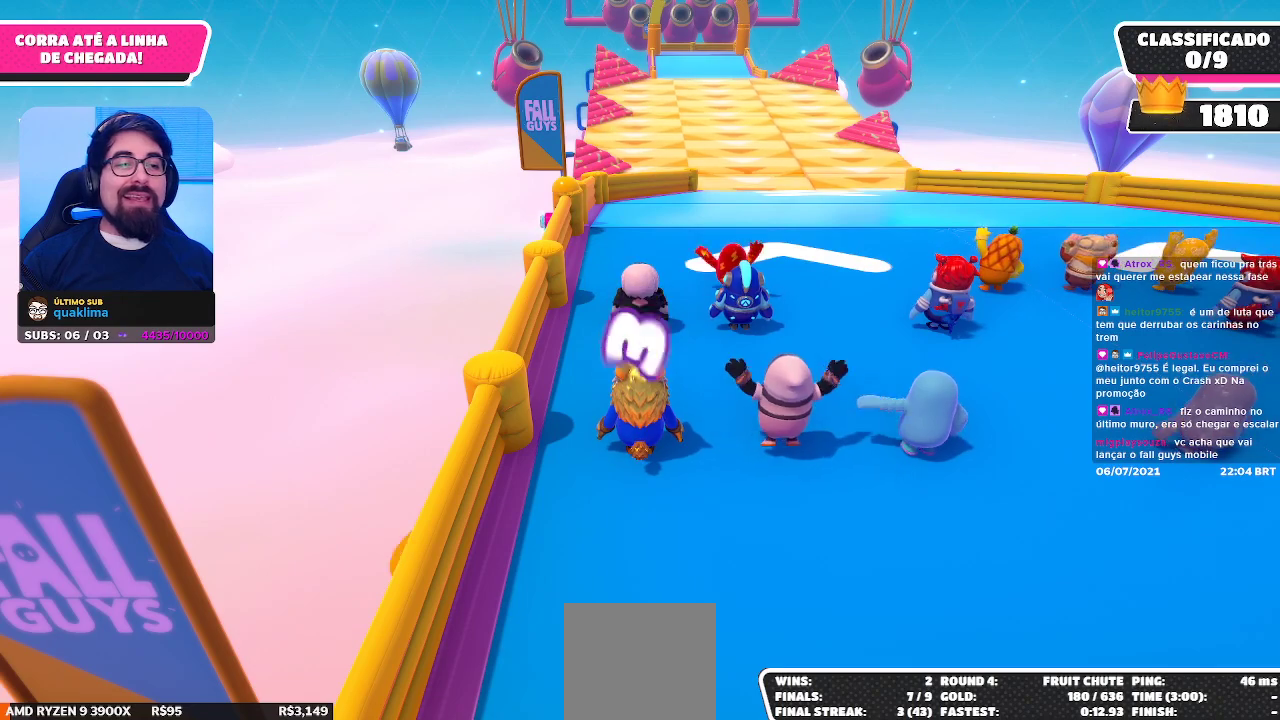
{"buttons": [], "left_stick": "center", "right_stick": "center", "events": [[383, "left_stick", "center"]]}
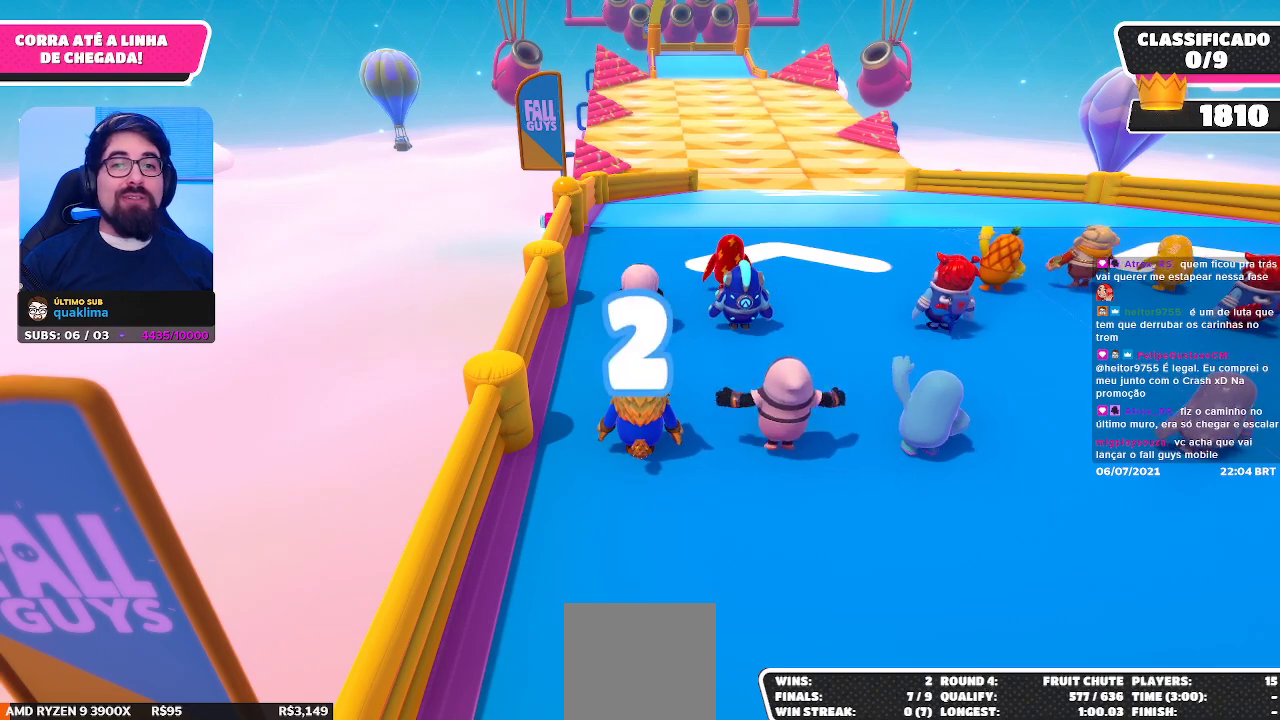
{"buttons": [], "left_stick": "up-right", "right_stick": "center", "events": [[83, "left_stick", "up-right"]]}
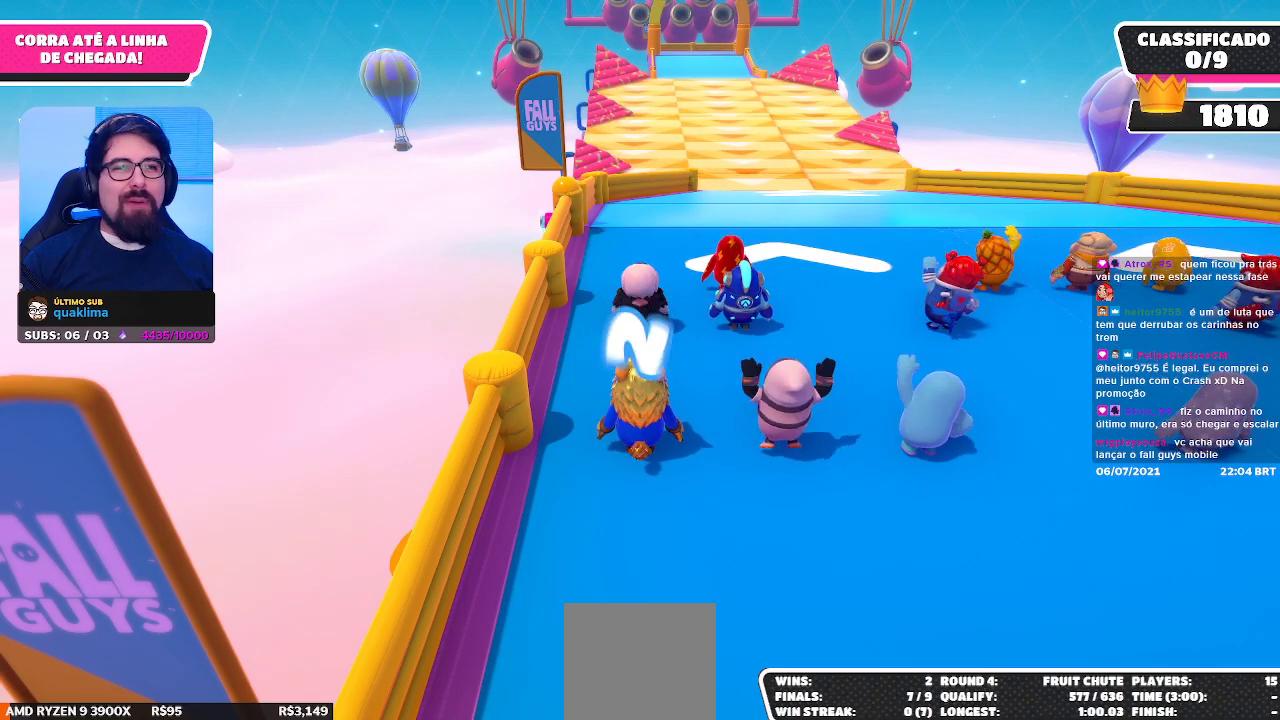
{"buttons": [], "left_stick": "up-right", "right_stick": "center", "events": [[67, "left_stick", "up"], [267, "left_stick", "up-right"]]}
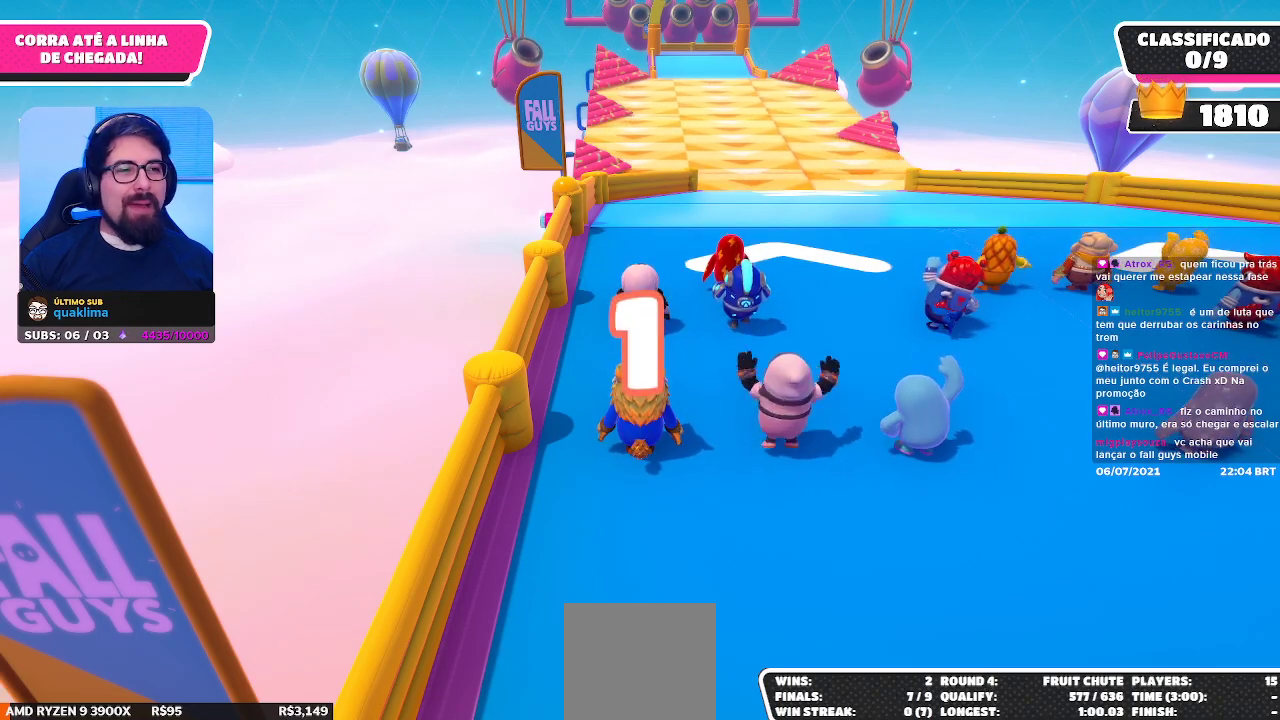
{"buttons": [], "left_stick": "up-right", "right_stick": "down", "events": [[500, "right_stick", "down"]]}
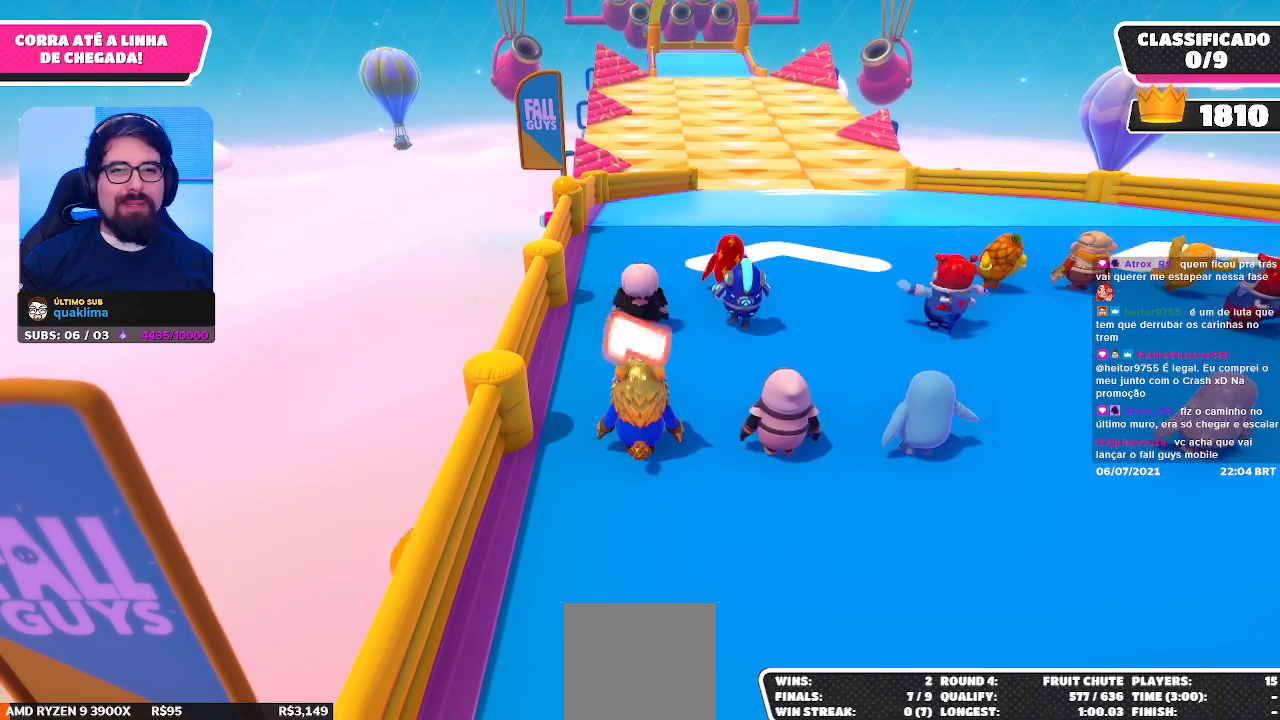
{"buttons": [], "left_stick": "up-right", "right_stick": "center", "events": [[100, "right_stick", "center"]]}
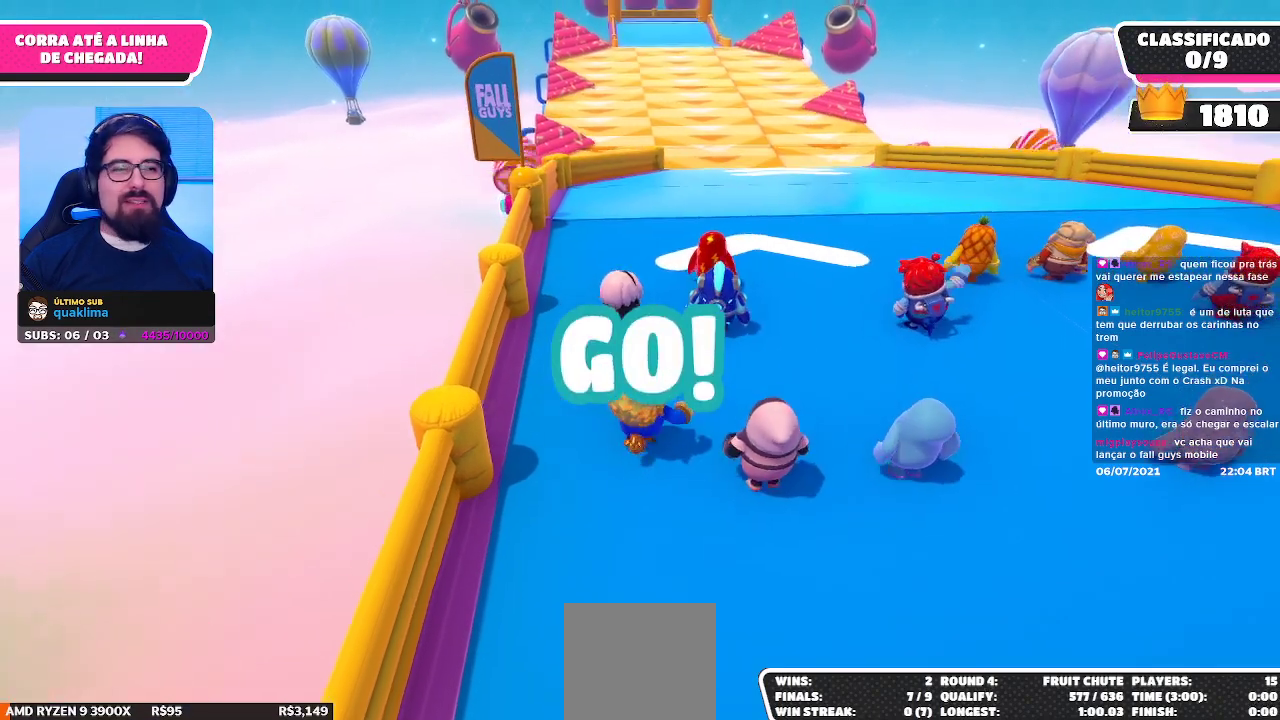
{"buttons": ["A"], "left_stick": "up", "right_stick": "center", "events": [[117, "left_stick", "up"], [483, "A", "down"]]}
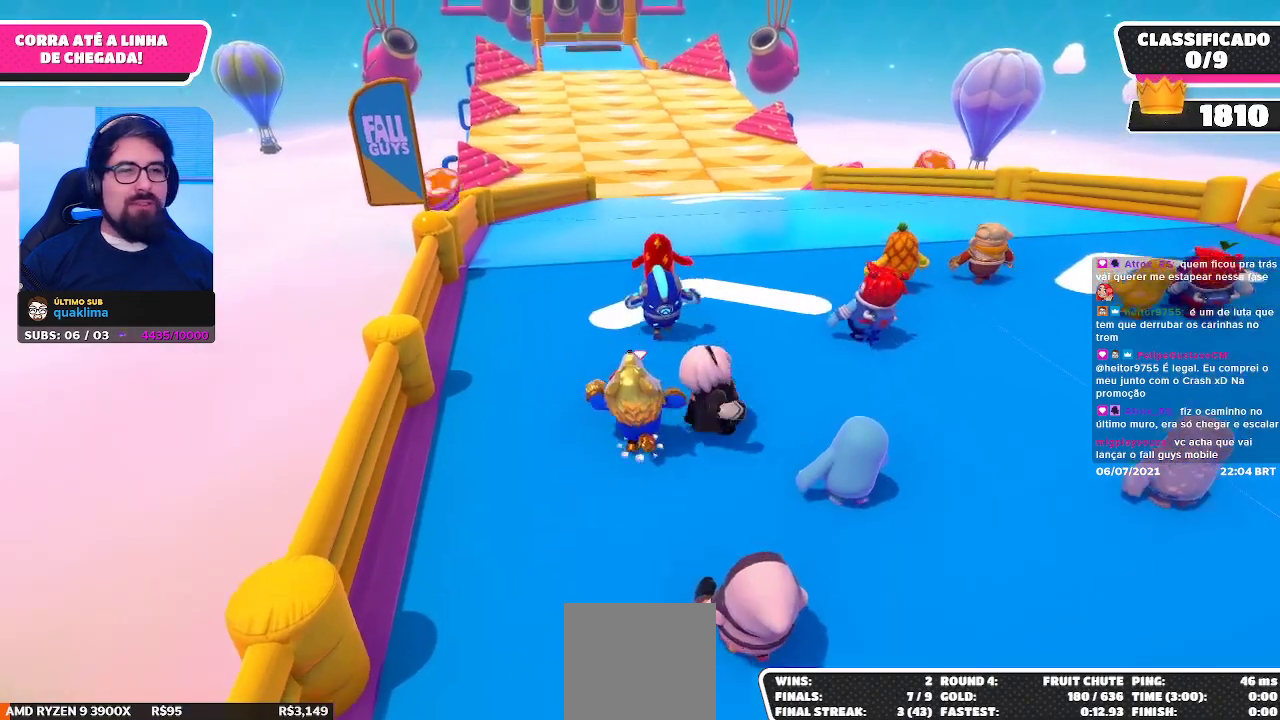
{"buttons": [], "left_stick": "up", "right_stick": "center", "events": [[133, "A", "up"]]}
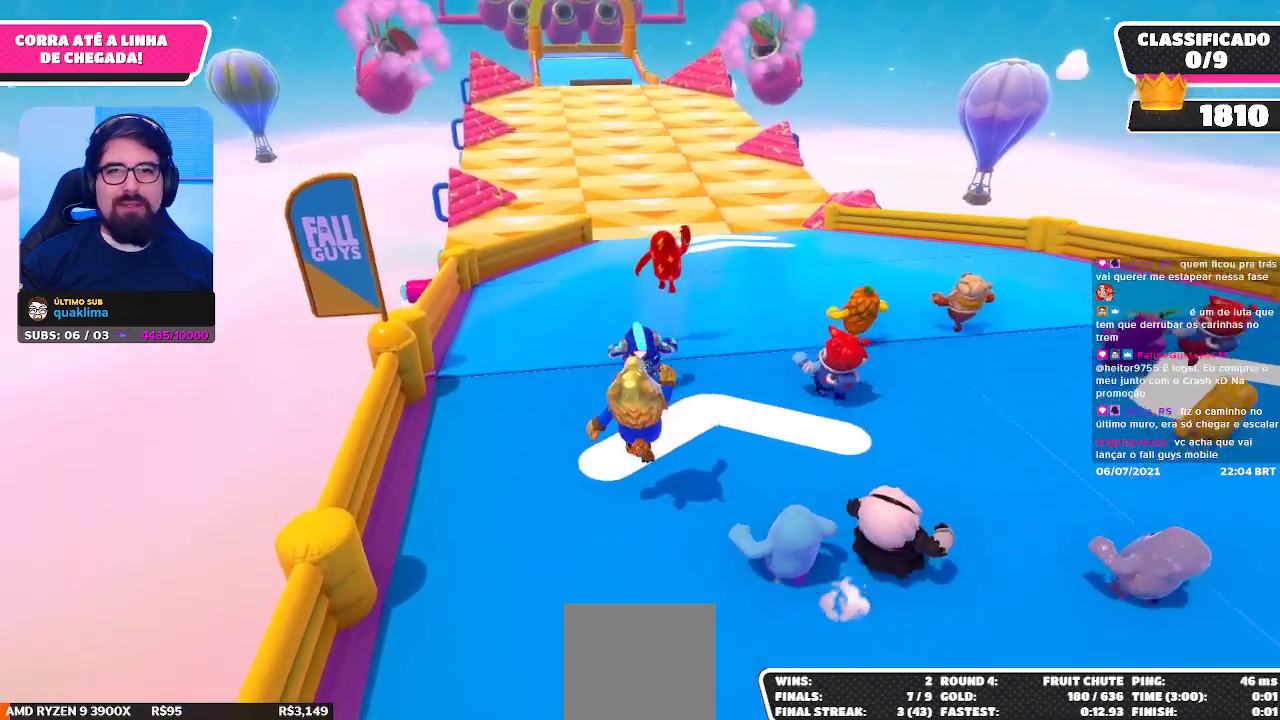
{"buttons": [], "left_stick": "up", "right_stick": "center", "events": [[183, "A", "down"], [317, "A", "up"]]}
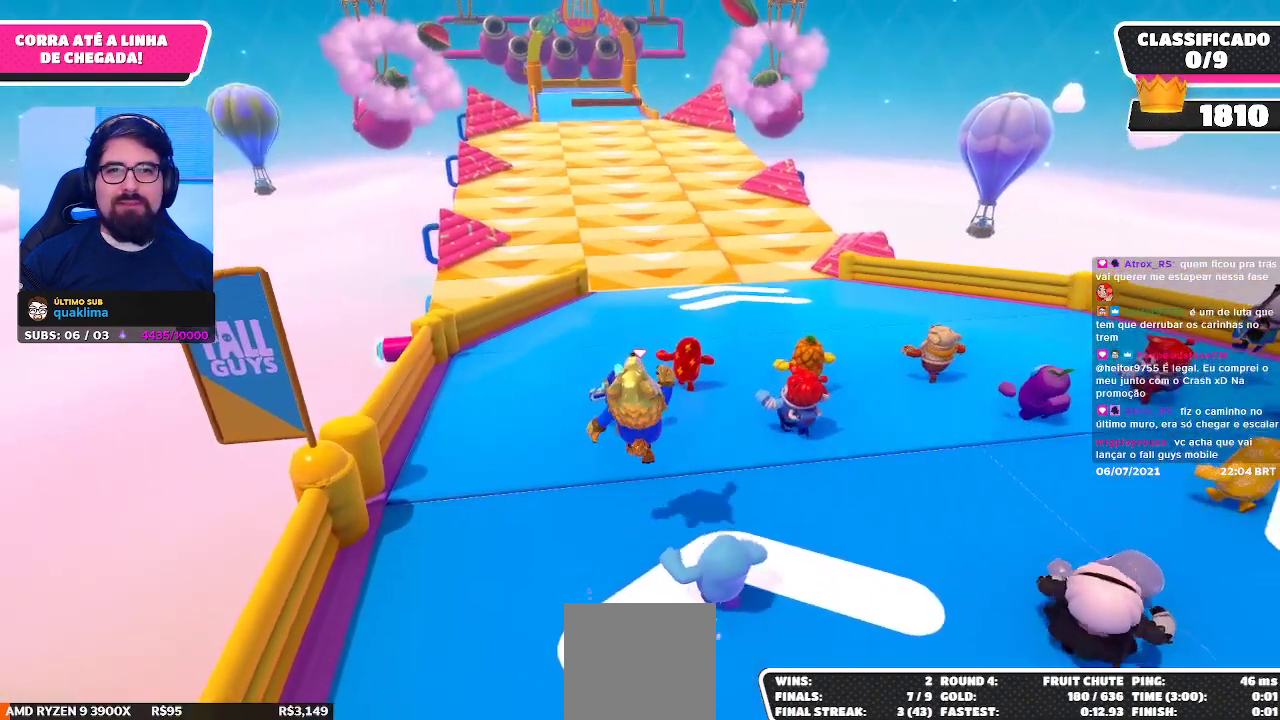
{"buttons": ["A"], "left_stick": "up", "right_stick": "center", "events": [[433, "A", "down"]]}